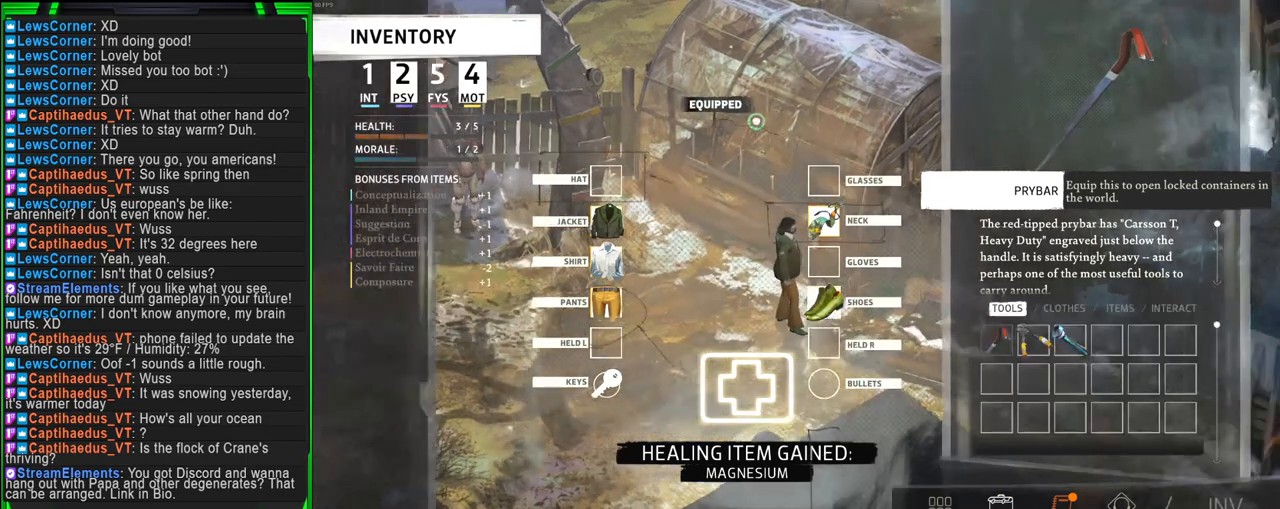
Gameplay with keyboard and mouse; each line is a JSON object with the keys and mouse buttons held at the frame after it. "events" lists presses ("down") and releases ("up") of "1", "2", "3", "4", "5", "a", "alt", "b", "c", "ctrl", "d", "e", "f", "g", "q", "r", "s", "shift", "space", "t", "tab", "tilde", "v", "w", "x", "z", "mouse_left", "mouse_wheel", "mouse_right", "mouse_mb4" and "mouse_mb5" between this image and that frame as [ms after this image, input, new state], when the widget could be followed in between. "mouse_left", "mouse_wheel", "mouse_right", "mouse_mb4", "mouse_mb5" = the "left", "wheel", "right", "mb4", "mb5" buttons of the "mouse" list. No other keys are recorded. "wheel" means that the mouse wheel is clicked or scrolled. Mouse movement is not recorded.
{"keys": [], "mouse": [], "events": []}
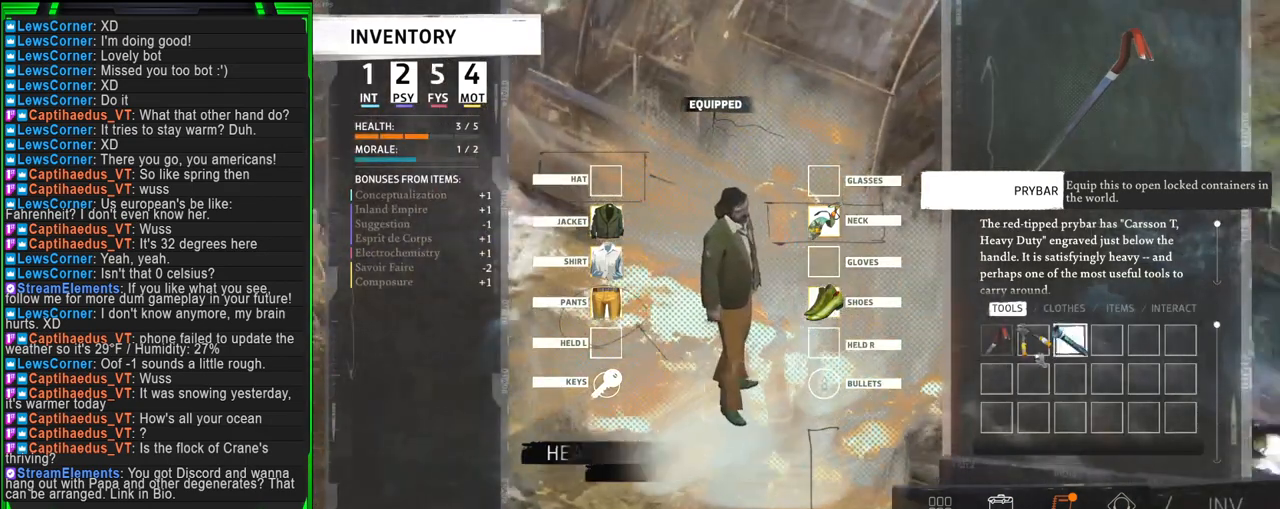
{"keys": [], "mouse": ["left"], "events": [[400, "mouse_left", "down"]]}
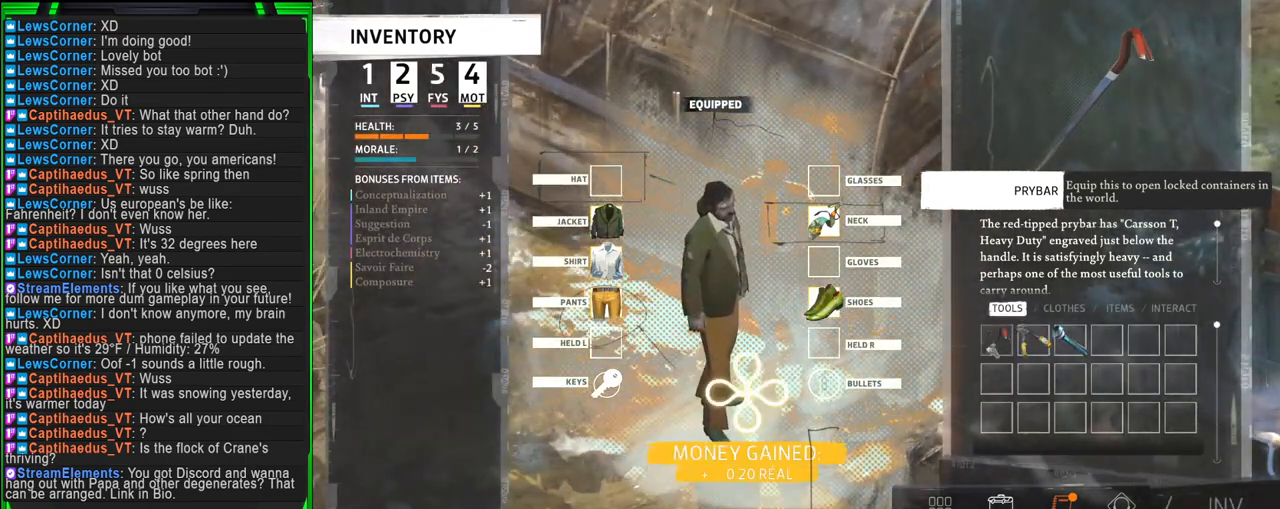
{"keys": [], "mouse": ["left"], "events": []}
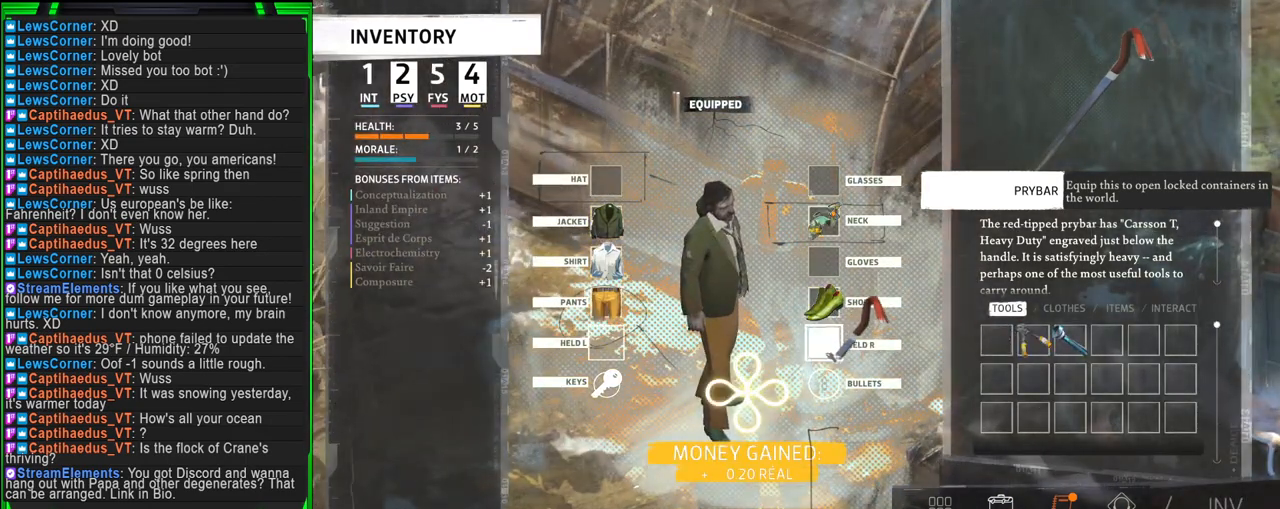
{"keys": [], "mouse": [], "events": [[200, "mouse_left", "up"]]}
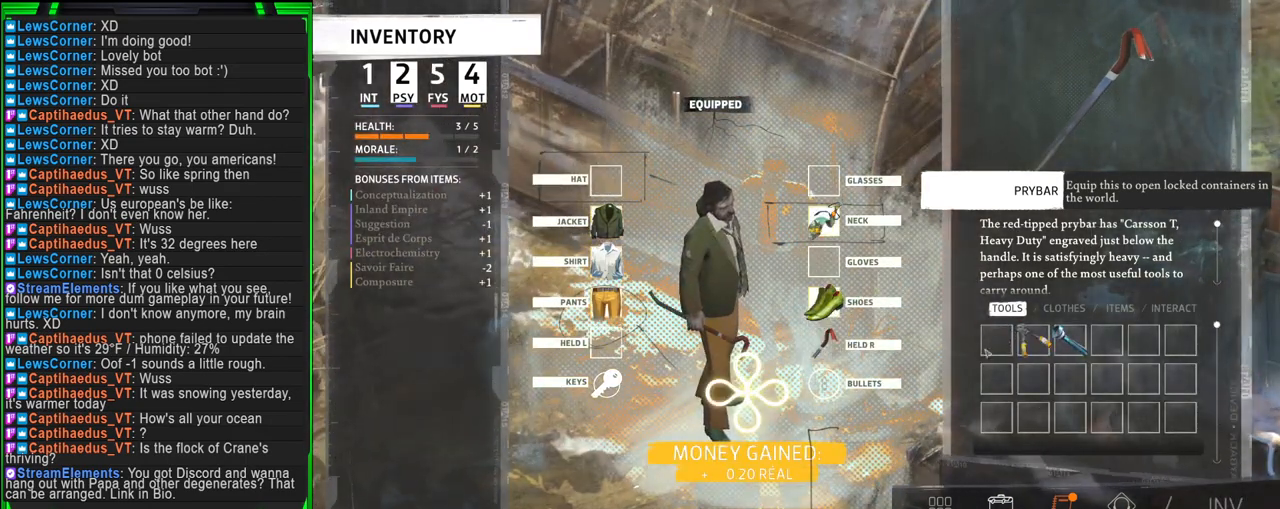
{"keys": [], "mouse": [], "events": []}
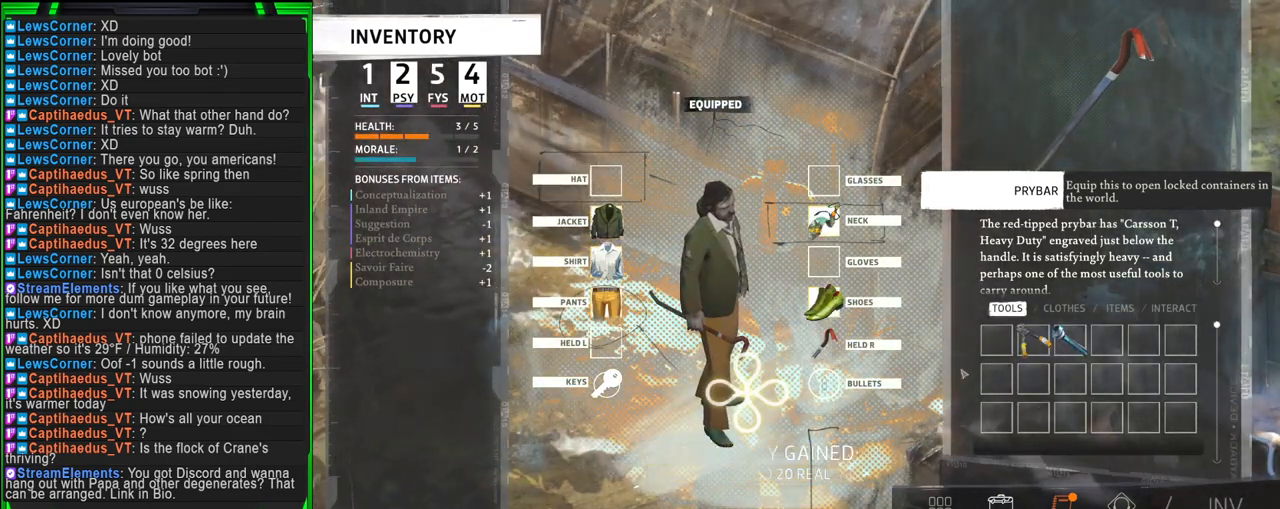
{"keys": ["tab"], "mouse": [], "events": [[467, "tab", "down"]]}
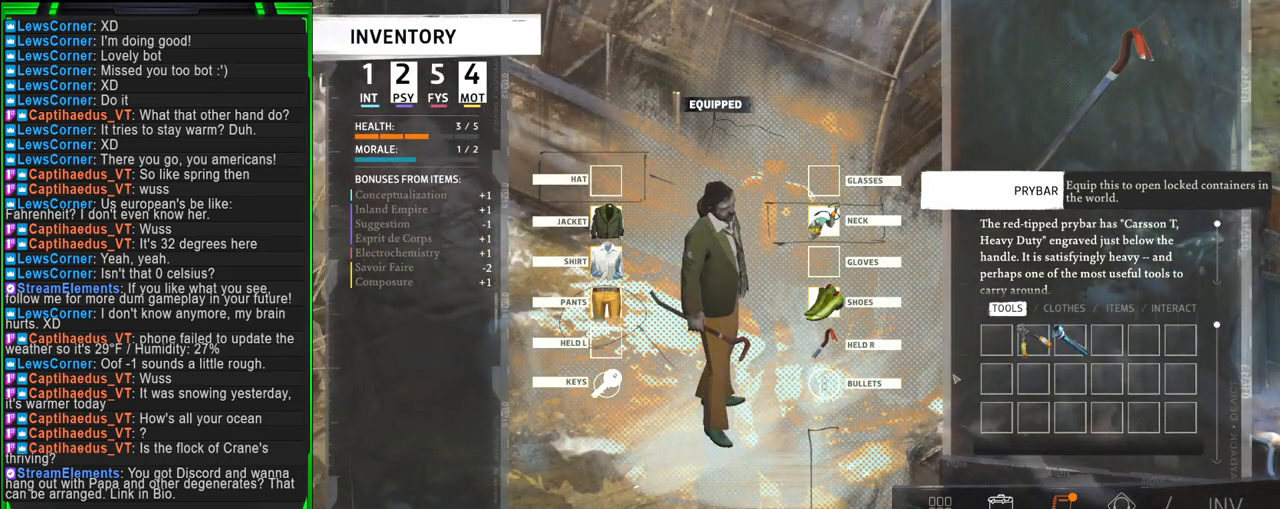
{"keys": [], "mouse": [], "events": [[117, "tab", "up"]]}
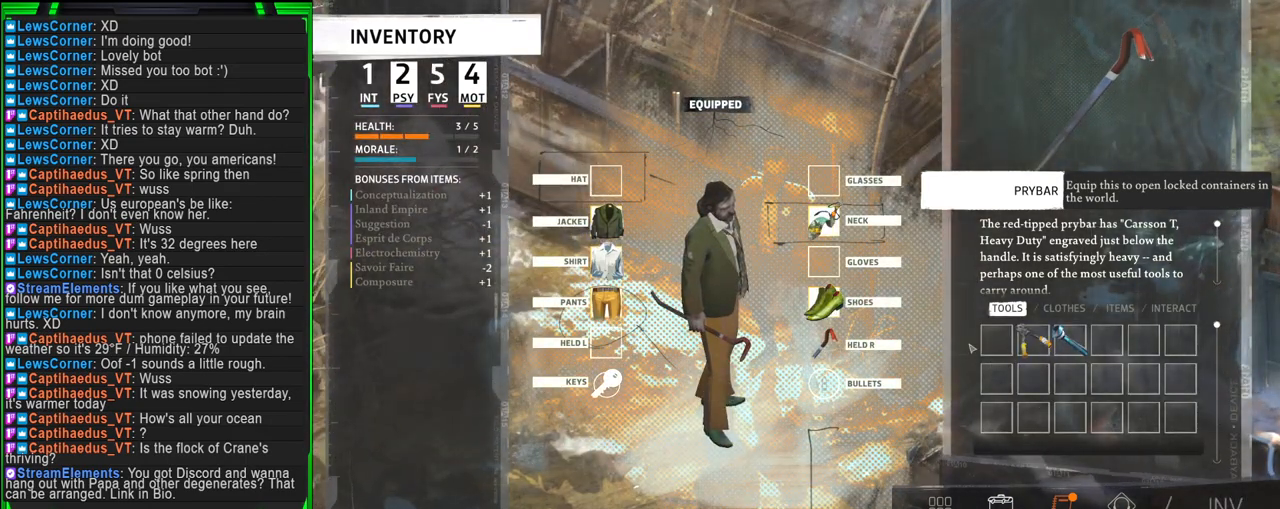
{"keys": [], "mouse": [], "events": []}
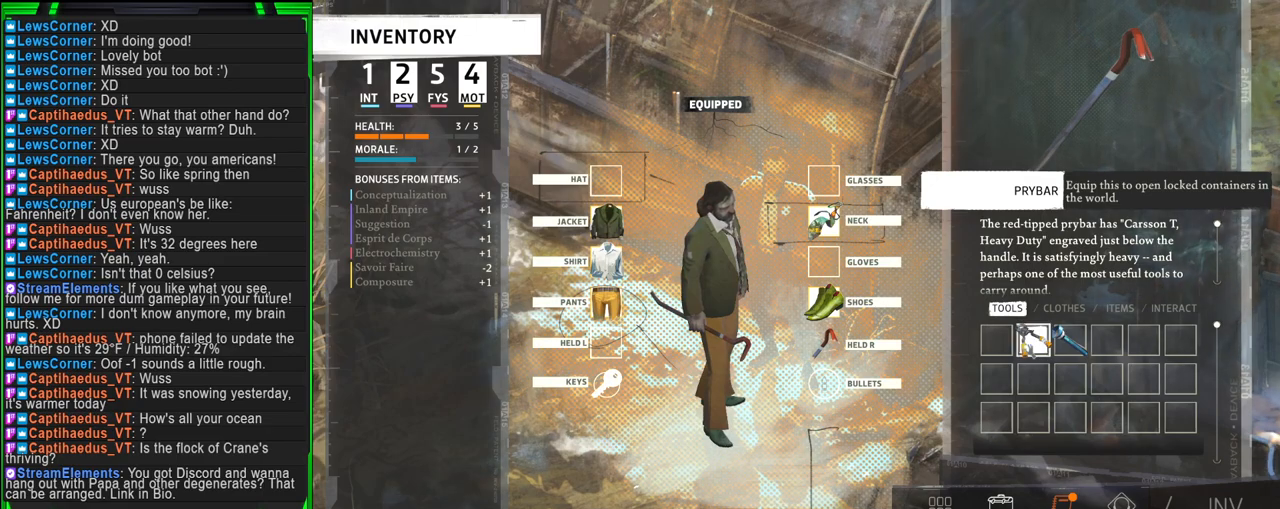
{"keys": [], "mouse": ["left"], "events": [[34, "mouse_left", "down"]]}
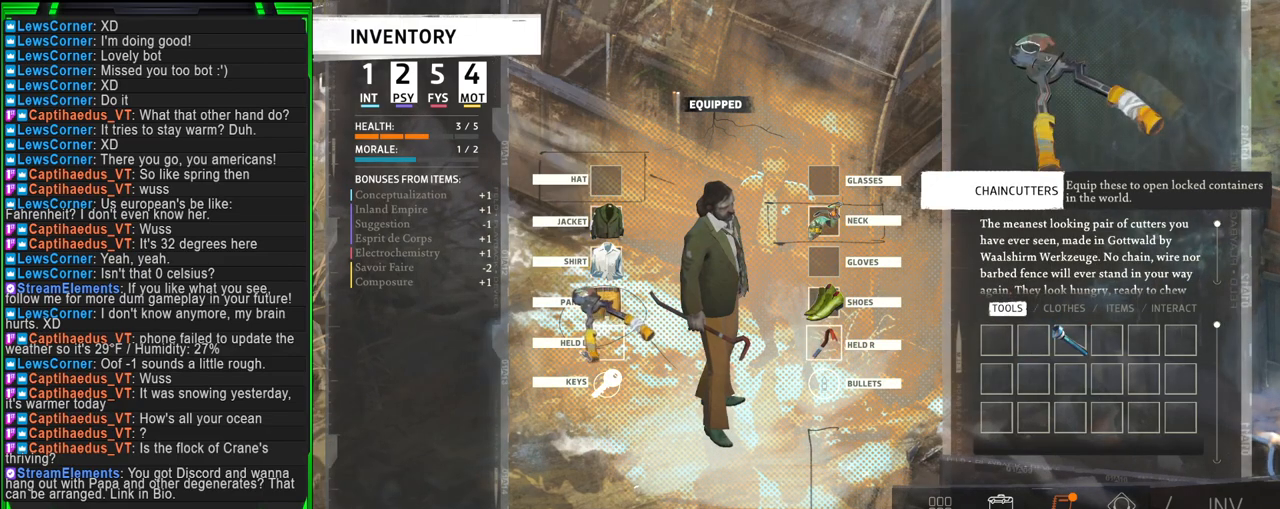
{"keys": [], "mouse": [], "events": [[384, "mouse_left", "up"]]}
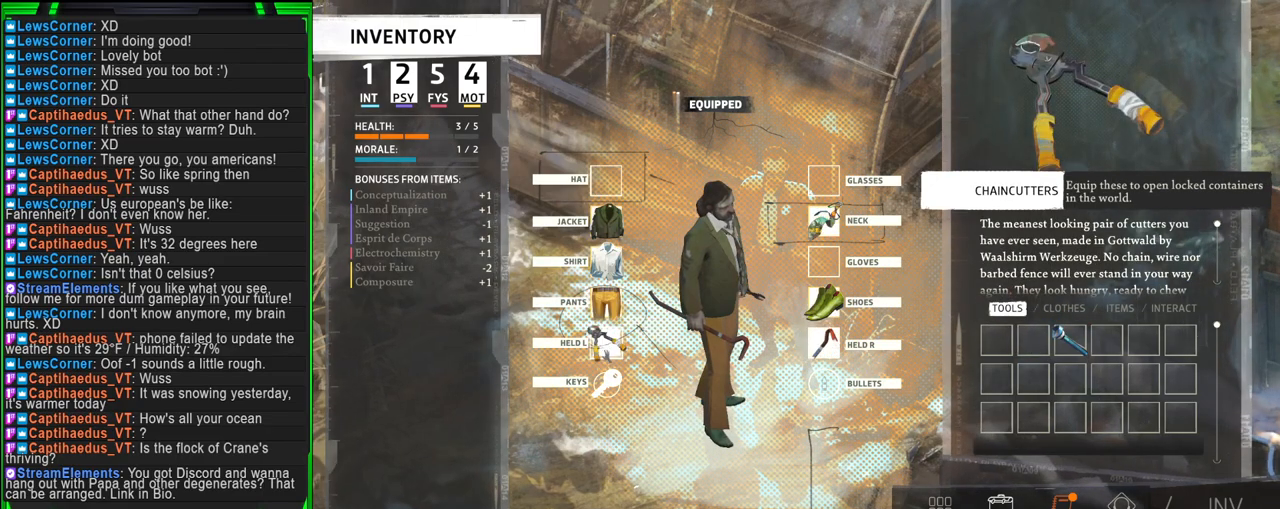
{"keys": [], "mouse": [], "events": []}
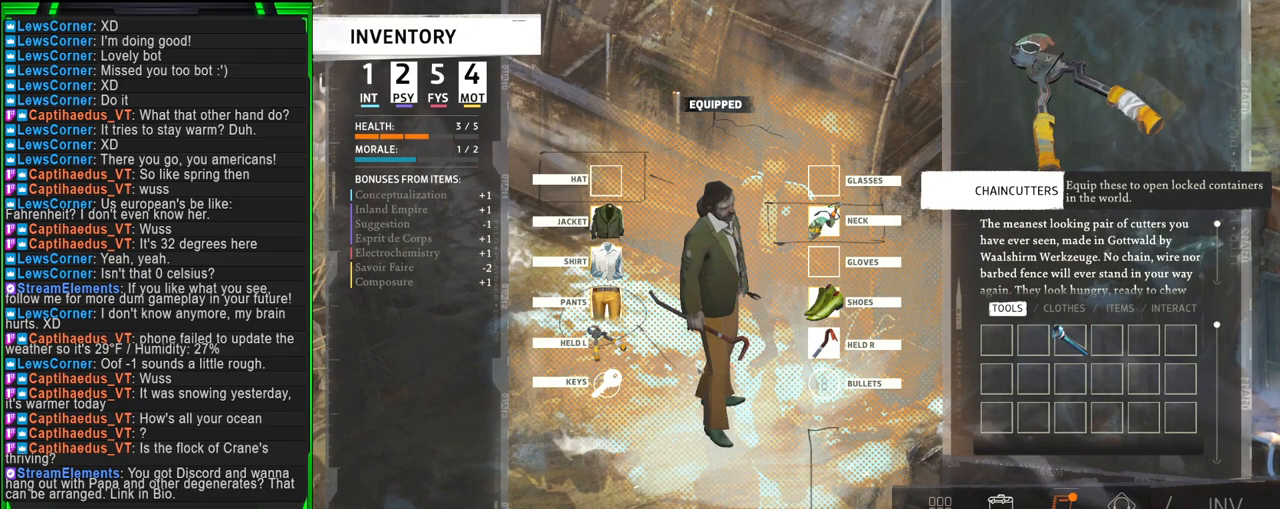
{"keys": [], "mouse": [], "events": []}
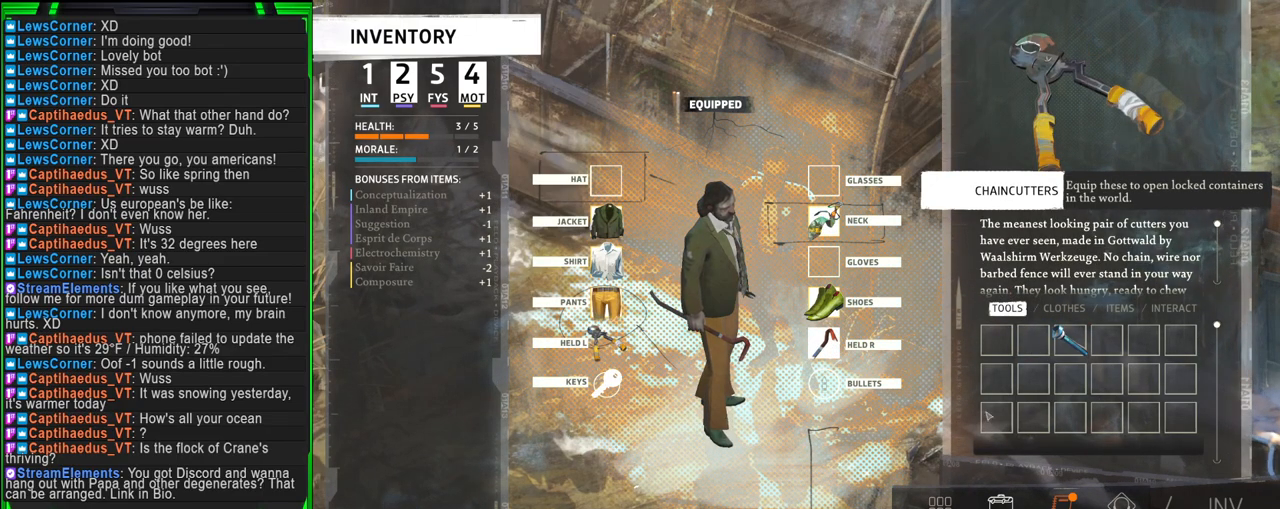
{"keys": [], "mouse": [], "events": []}
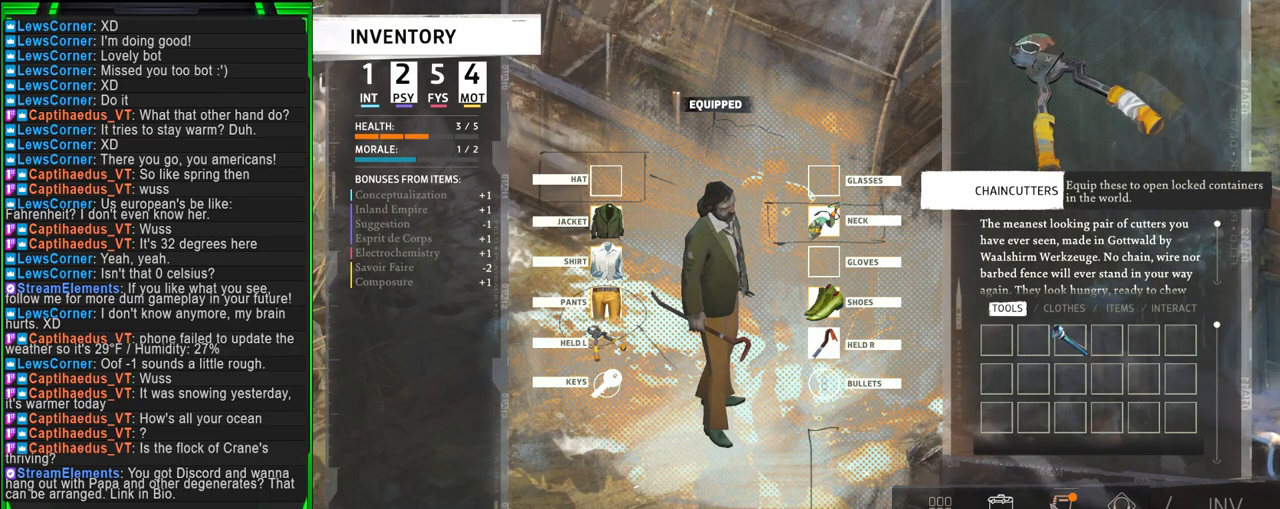
{"keys": [], "mouse": [], "events": [[267, "mouse_left", "down"], [350, "mouse_left", "up"]]}
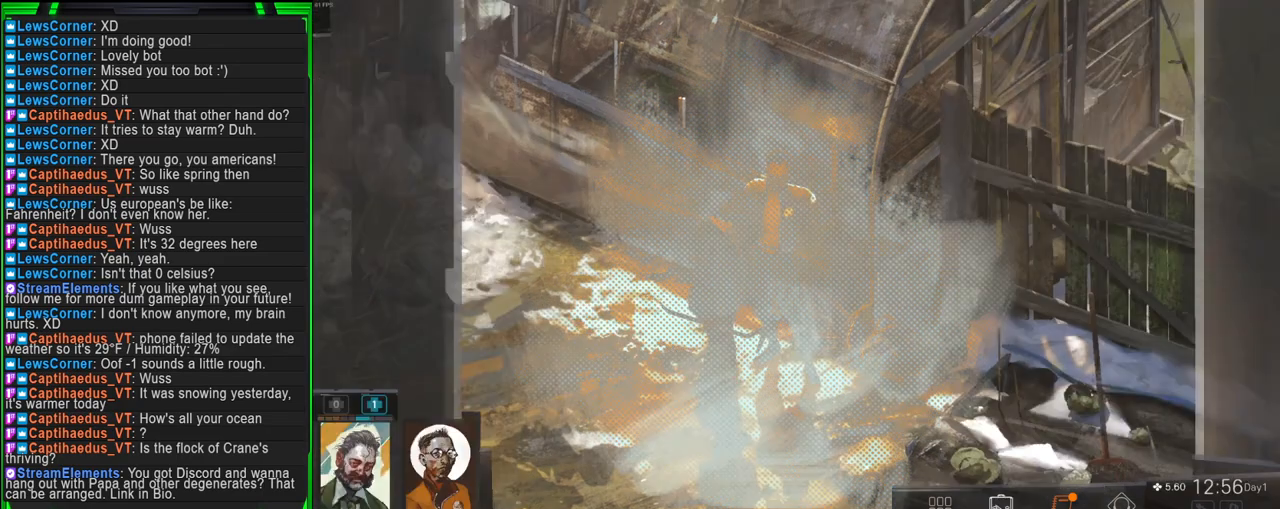
{"keys": [], "mouse": [], "events": []}
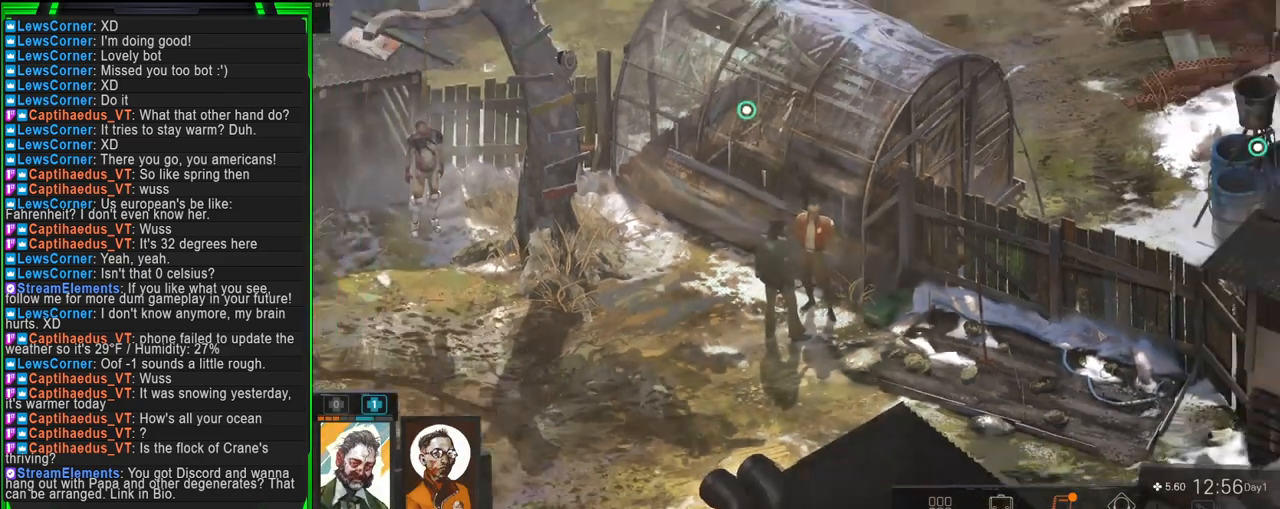
{"keys": [], "mouse": [], "events": []}
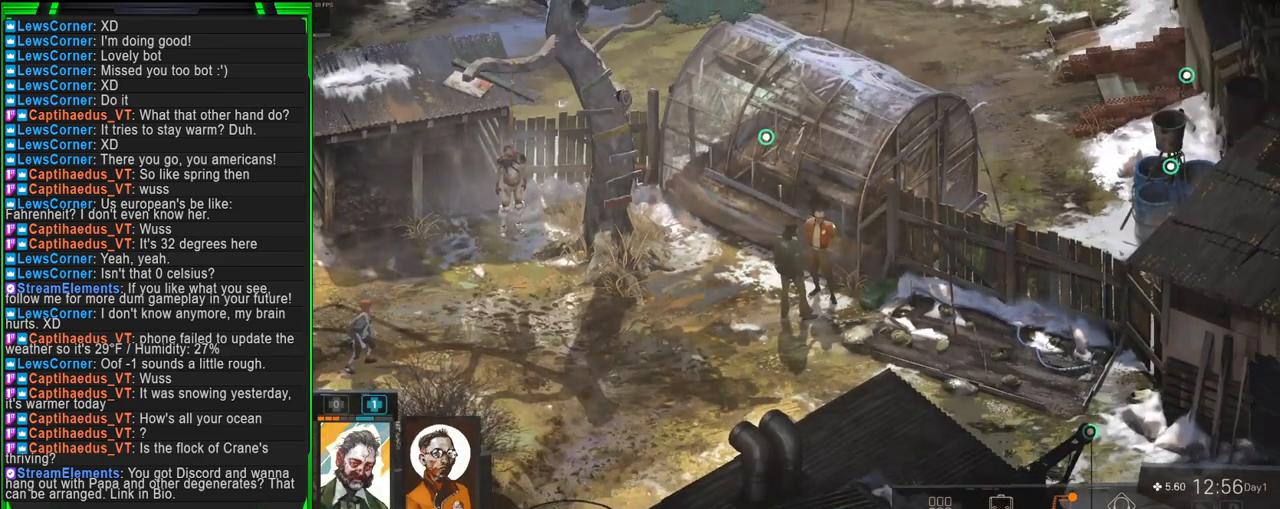
{"keys": ["tab"], "mouse": [], "events": [[500, "tab", "down"]]}
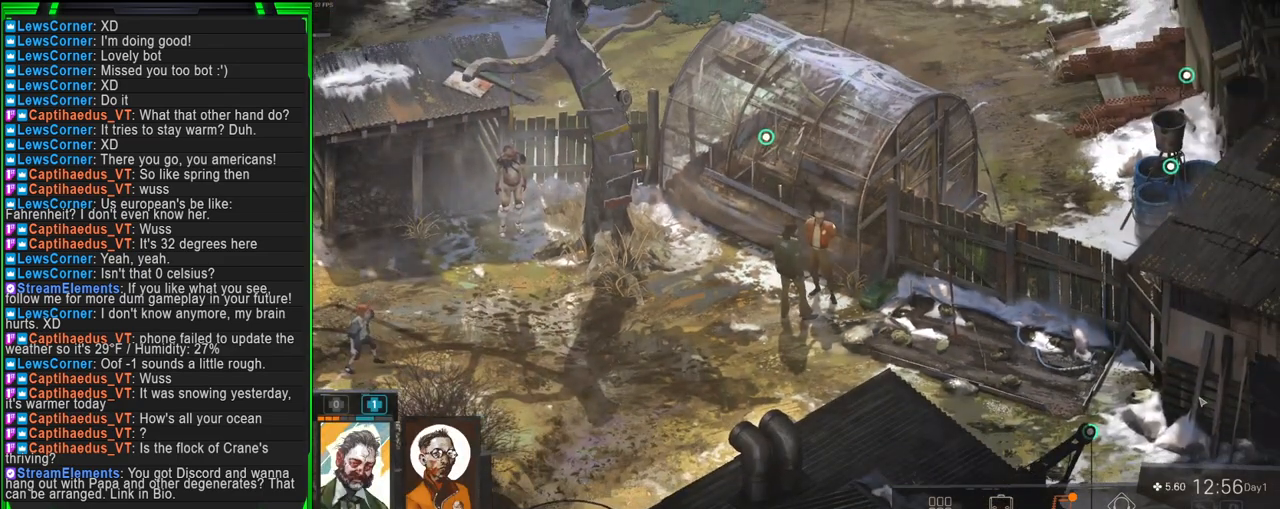
{"keys": ["tab"], "mouse": [], "events": []}
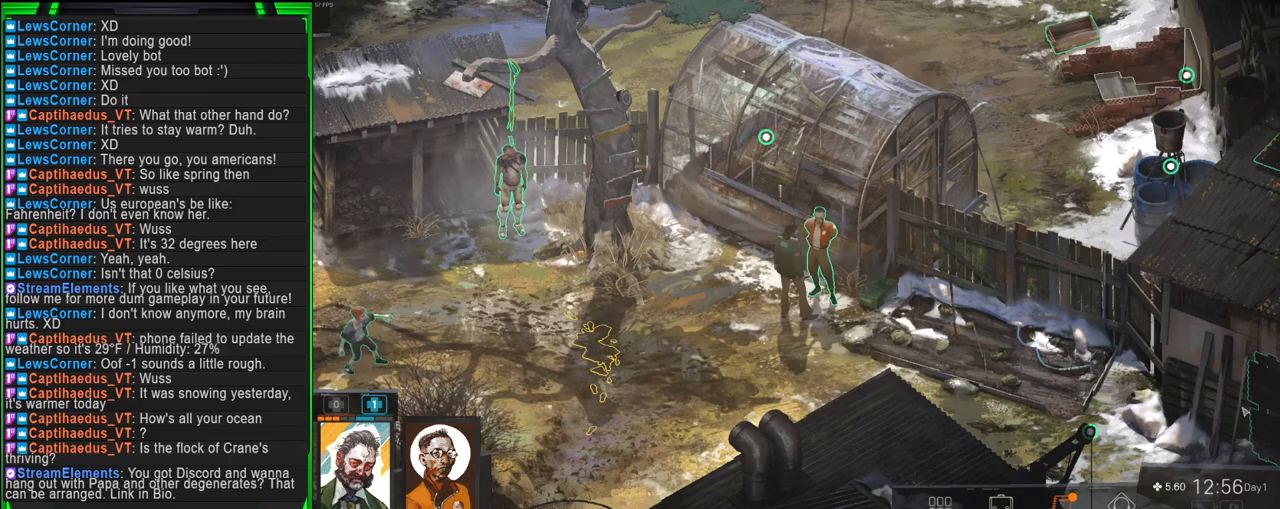
{"keys": ["tab"], "mouse": [], "events": [[350, "mouse_left", "down"], [434, "mouse_left", "up"]]}
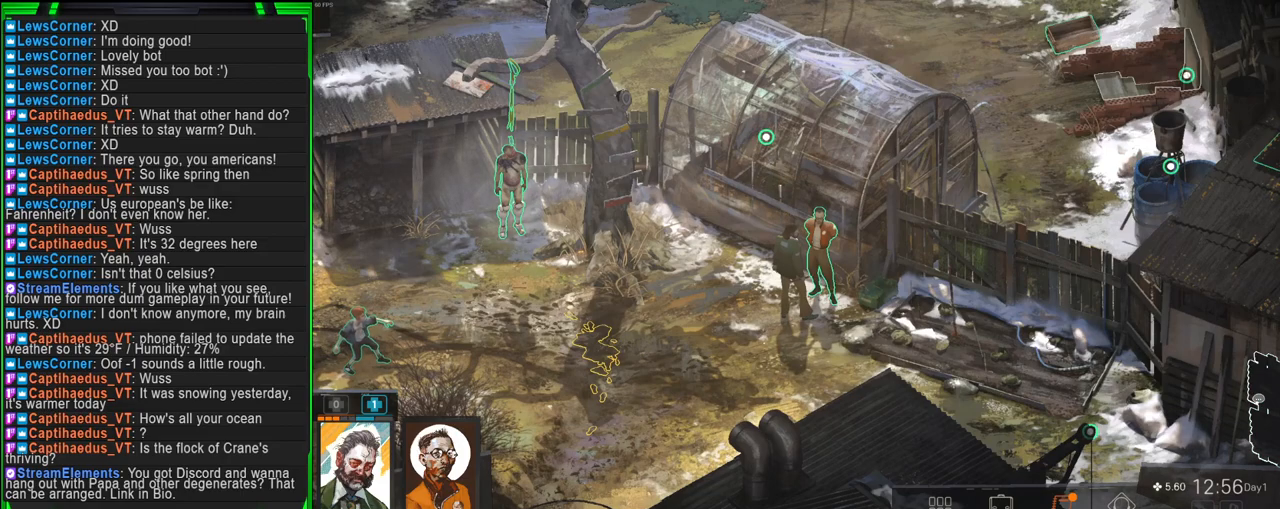
{"keys": ["tab"], "mouse": [], "events": [[17, "mouse_left", "down"], [117, "mouse_left", "up"]]}
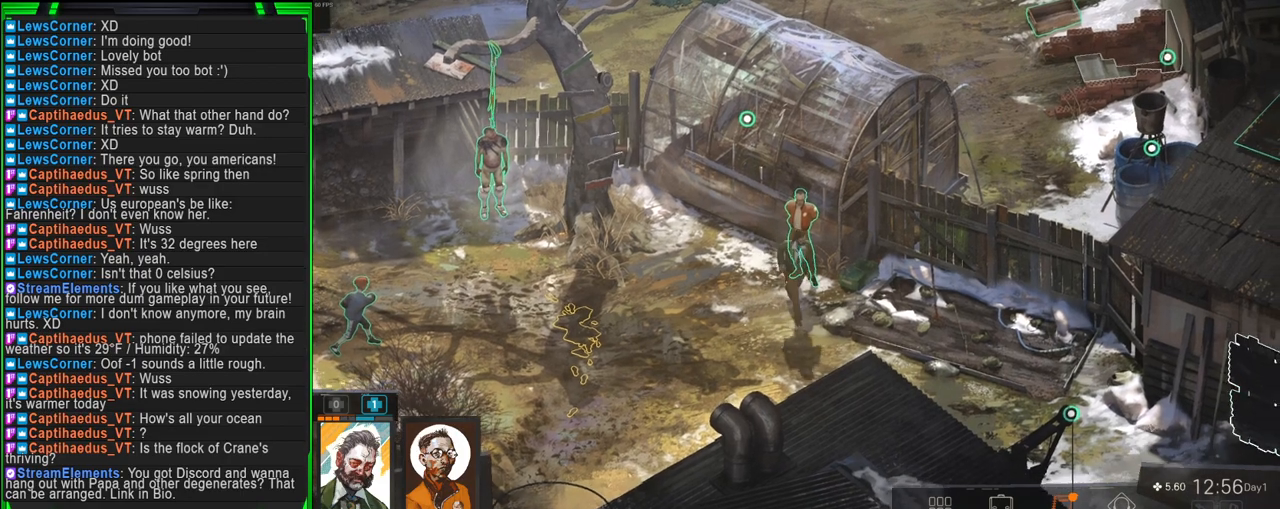
{"keys": ["tab"], "mouse": [], "events": []}
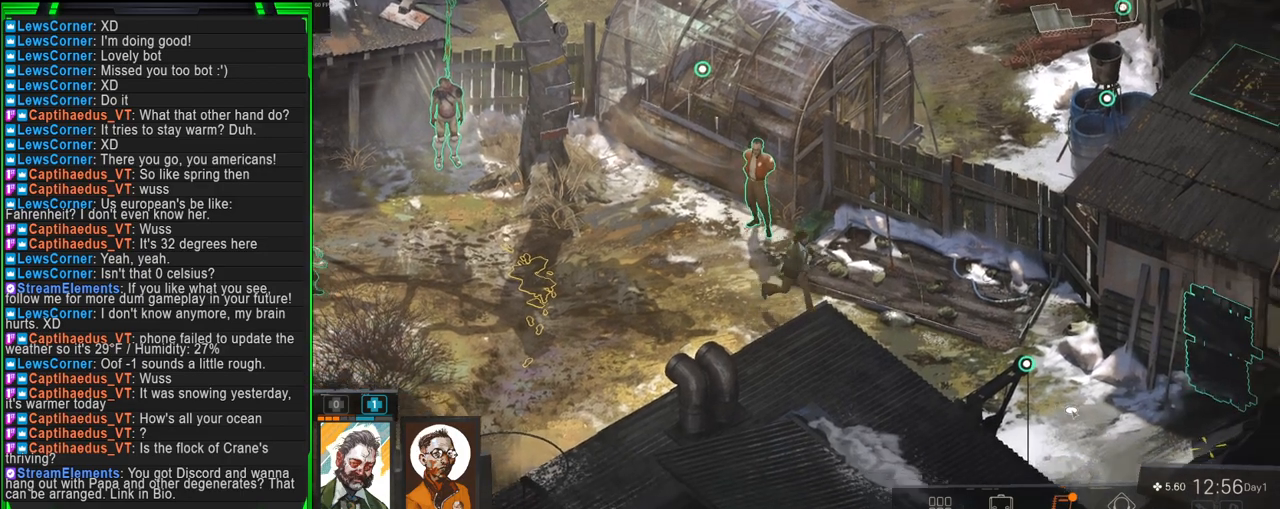
{"keys": ["tab"], "mouse": [], "events": []}
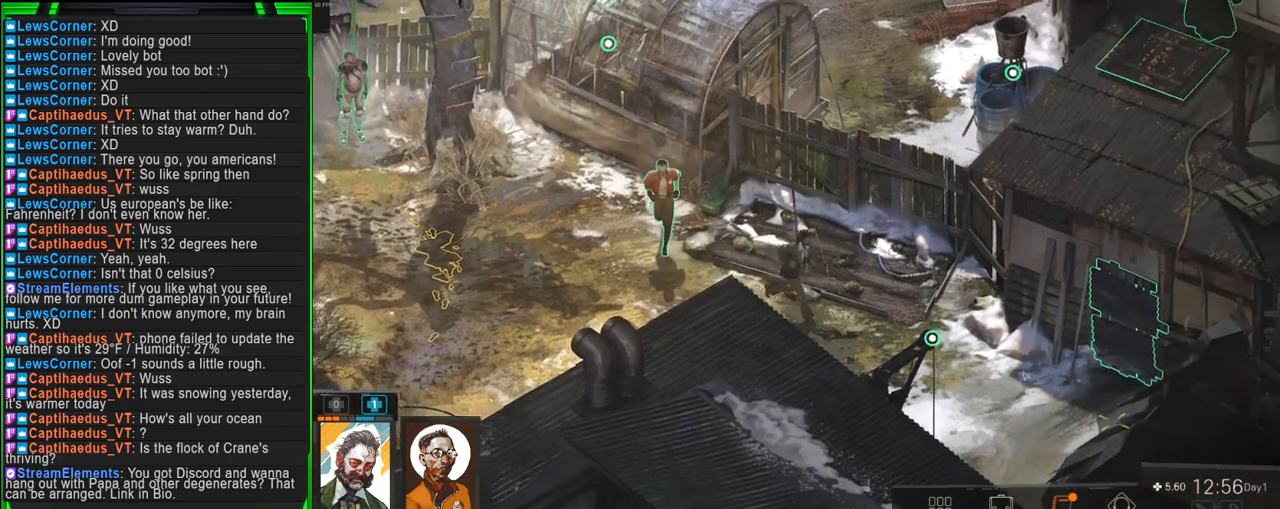
{"keys": ["tab"], "mouse": [], "events": []}
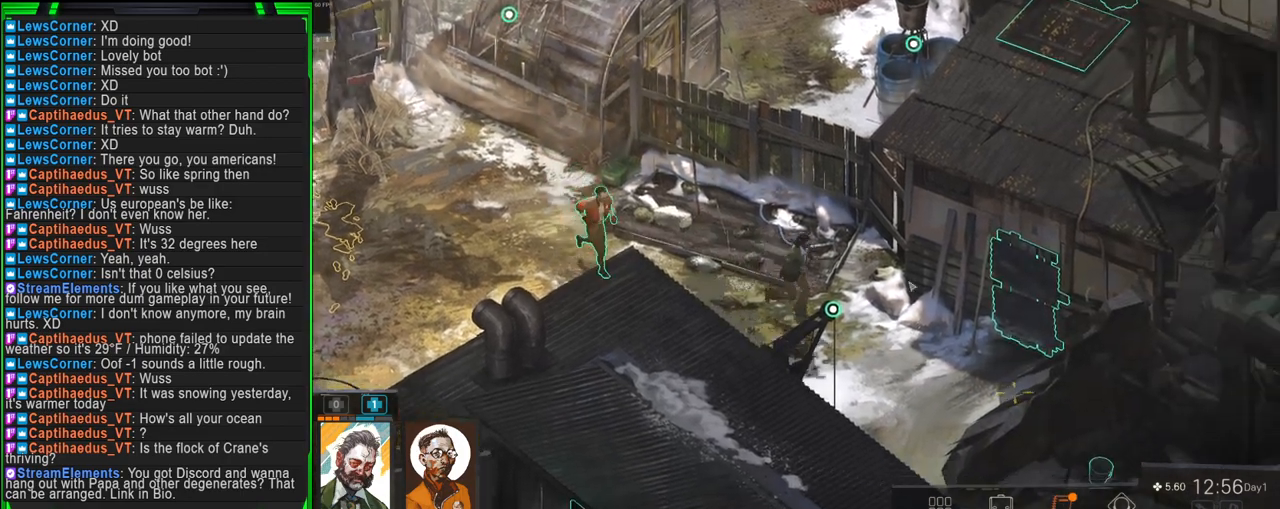
{"keys": ["tab"], "mouse": [], "events": []}
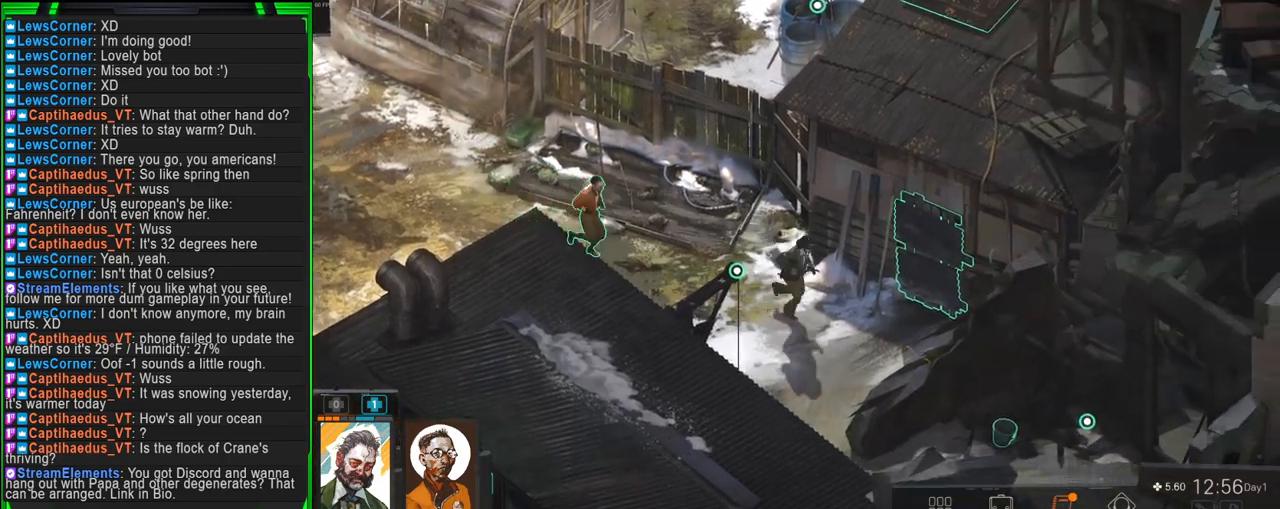
{"keys": [], "mouse": [], "events": [[117, "tab", "up"]]}